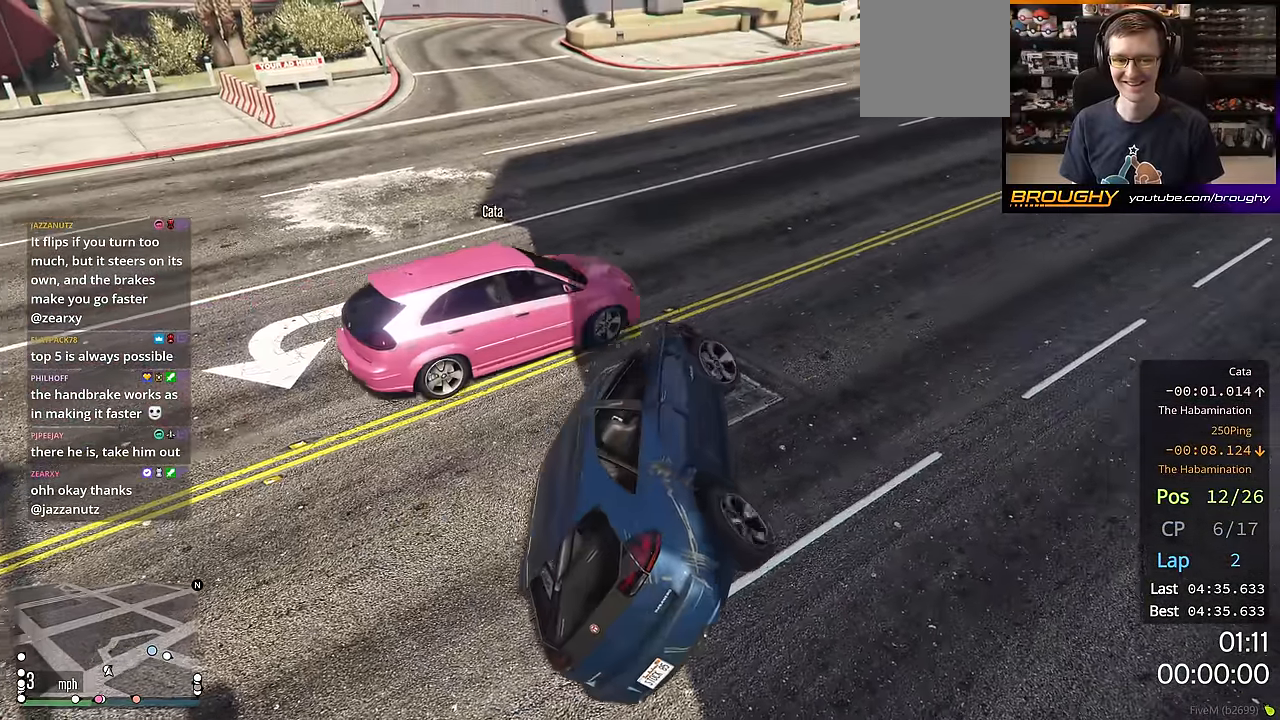
Gameplay with a controller (Xbox layout); each line is a JSON object with the inputs held at the frame after it. "events" lists button and stick changes between this image and that frame as [ms after this image, input, new state], when the widget could be followed in between.
{"buttons": [], "left_stick": "right", "right_stick": "right", "events": [[150, "left_stick", "center"], [367, "left_stick", "right"], [450, "R2", "up"]]}
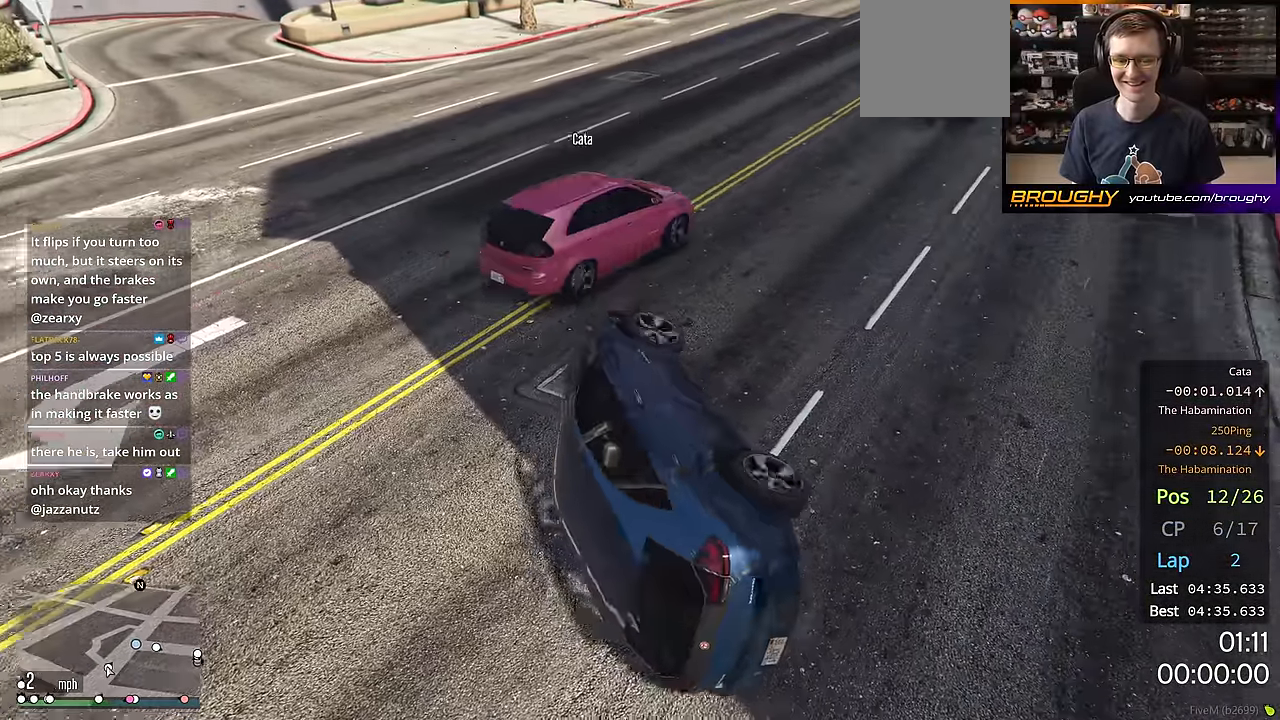
{"buttons": [], "left_stick": "right", "right_stick": "center", "events": [[150, "right_stick", "center"]]}
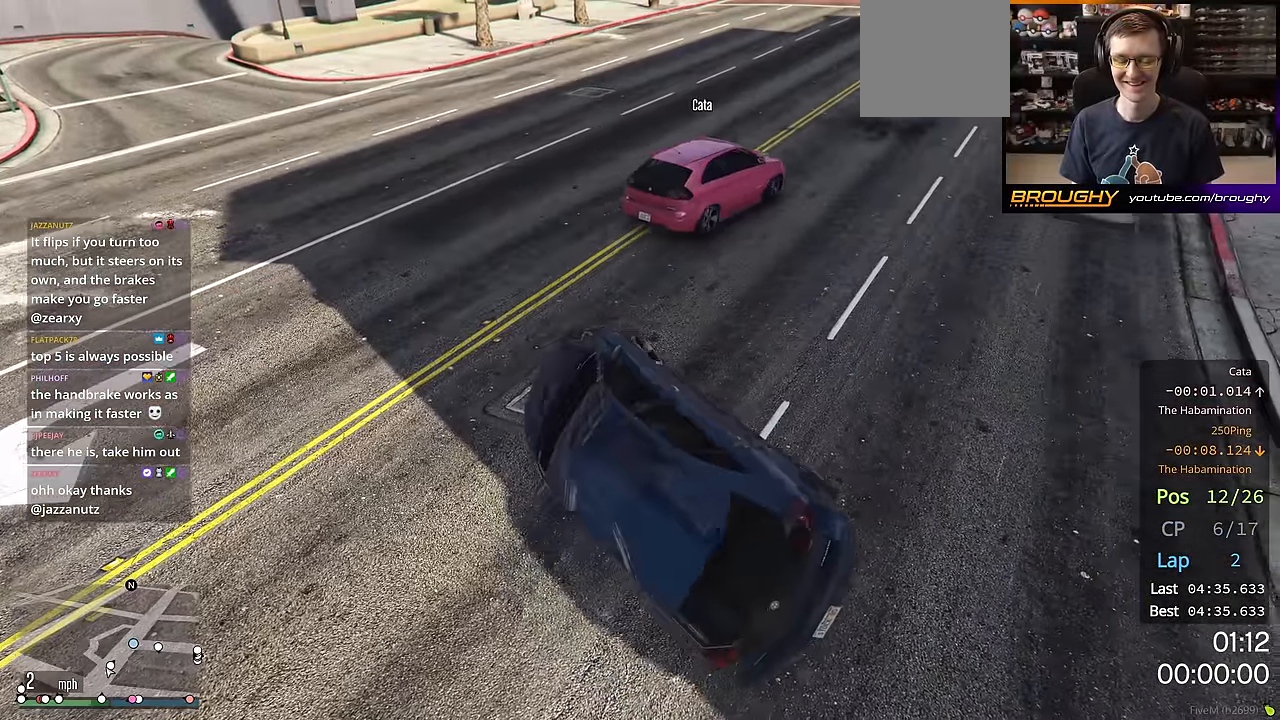
{"buttons": ["R2"], "left_stick": "right", "right_stick": "center", "events": [[117, "R2", "down"]]}
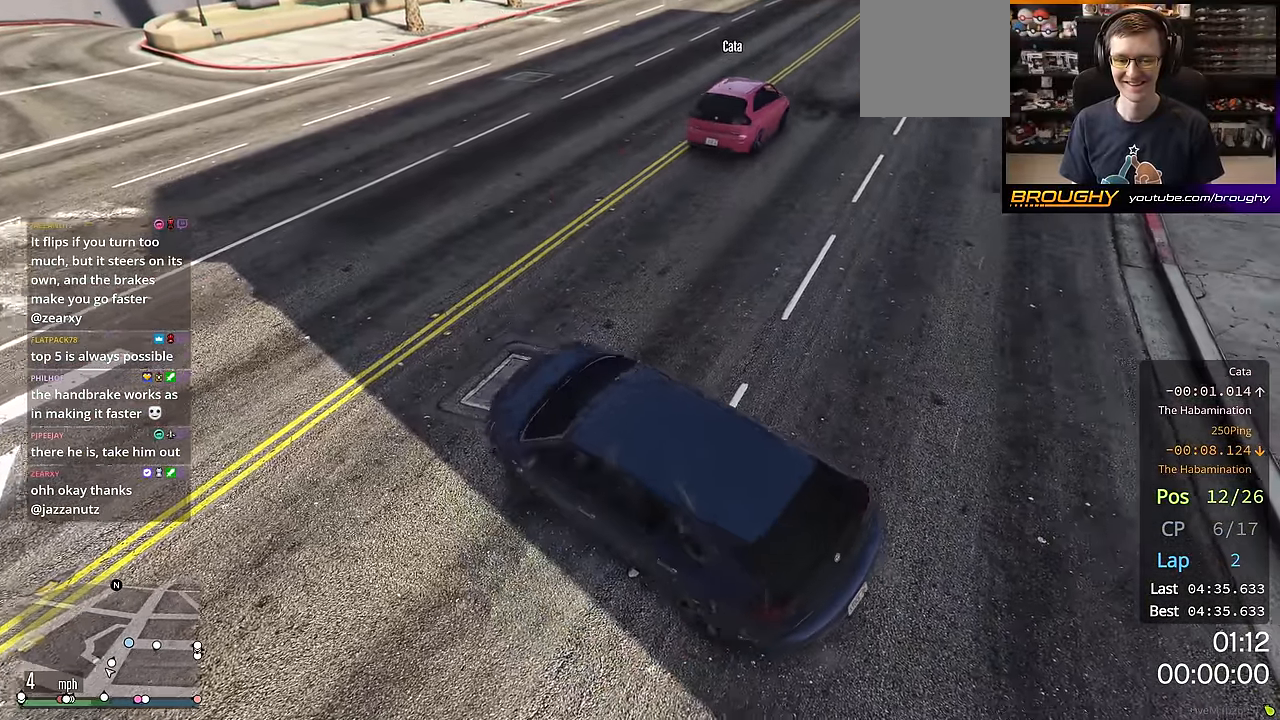
{"buttons": ["R2"], "left_stick": "right", "right_stick": "center", "events": []}
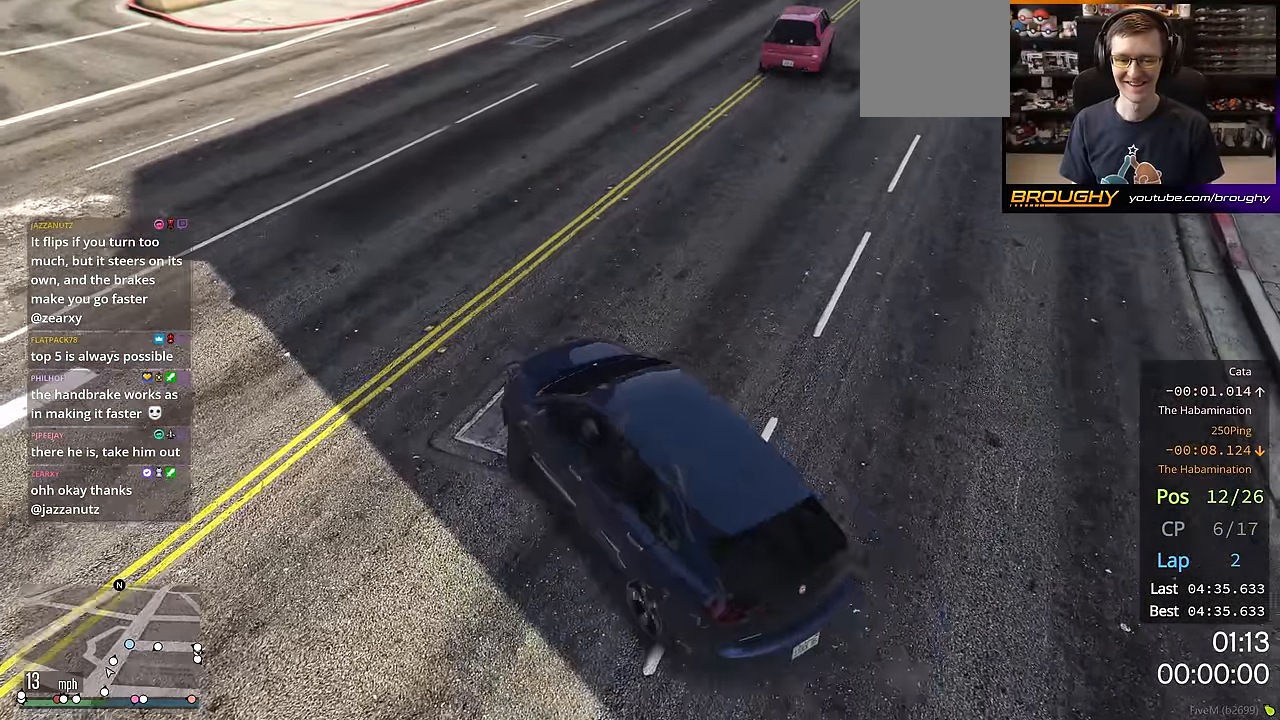
{"buttons": ["R2"], "left_stick": "center", "right_stick": "center", "events": [[83, "left_stick", "center"], [167, "left_stick", "right"], [400, "left_stick", "center"]]}
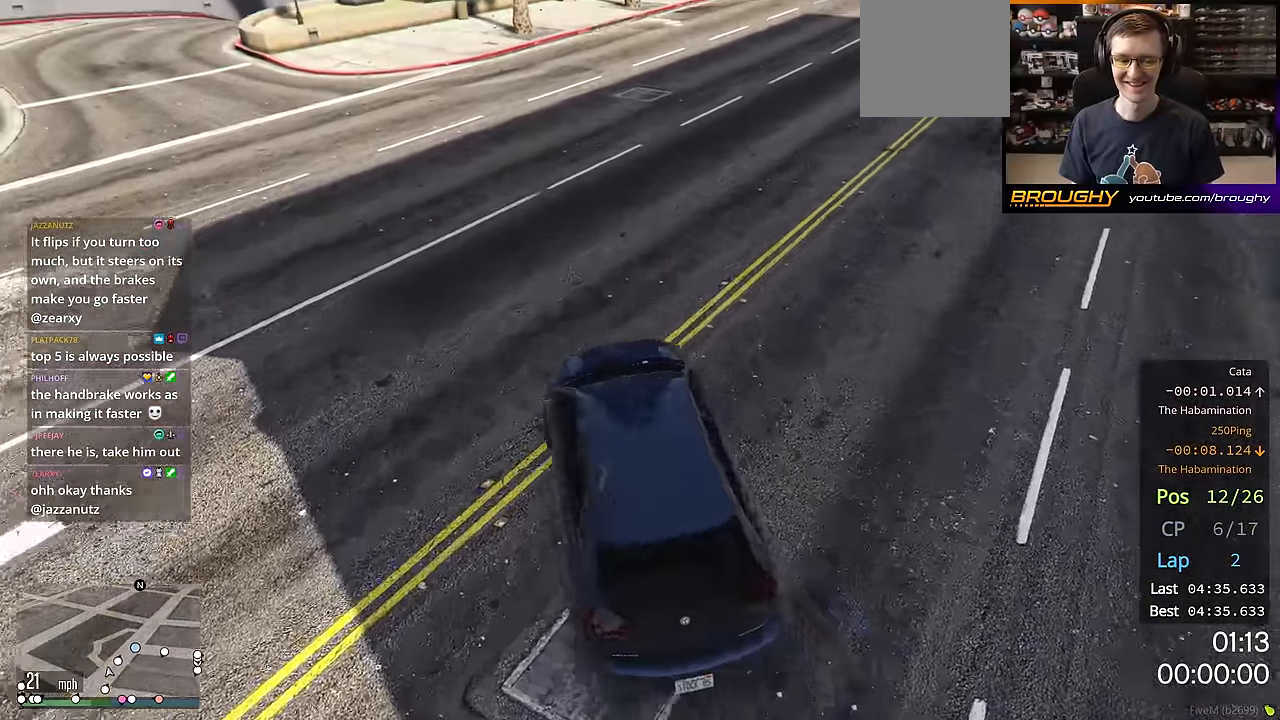
{"buttons": ["R2"], "left_stick": "left", "right_stick": "up-right", "events": [[83, "right_stick", "up-right"], [150, "left_stick", "right"], [283, "left_stick", "center"], [500, "left_stick", "left"]]}
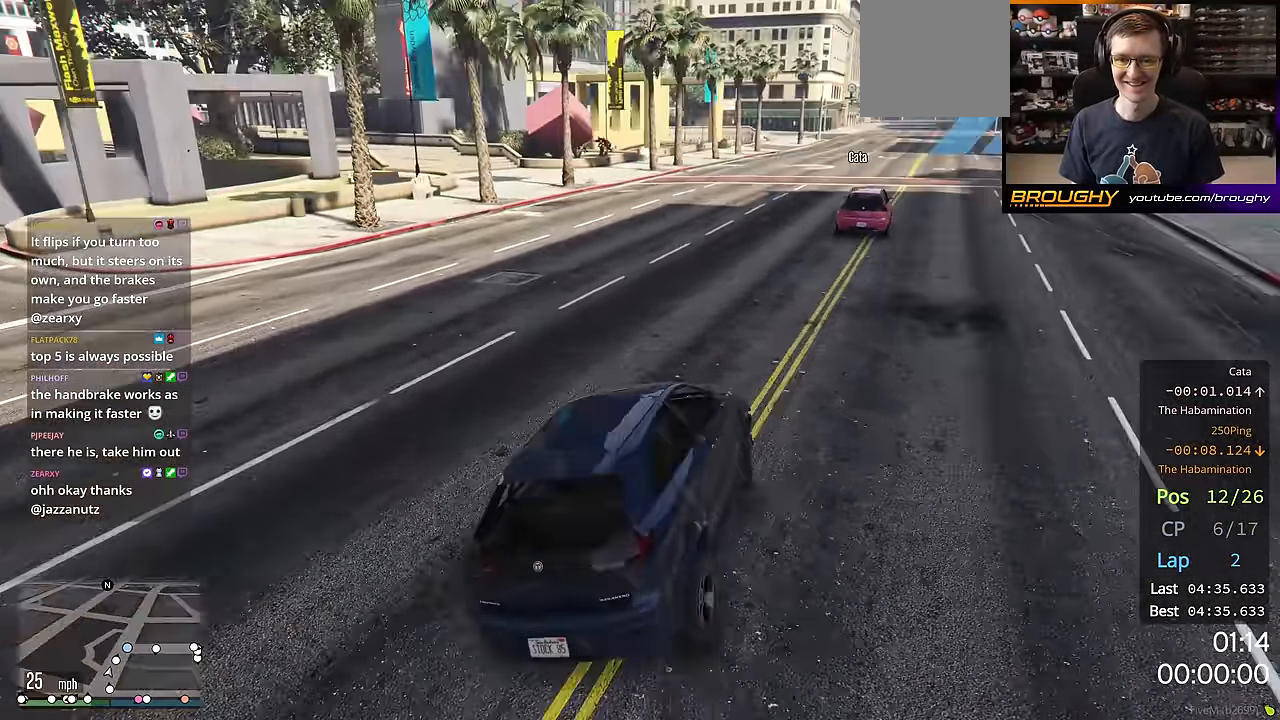
{"buttons": [], "left_stick": "up-left", "right_stick": "right", "events": [[33, "left_stick", "up-left"], [267, "right_stick", "right"], [284, "R2", "up"]]}
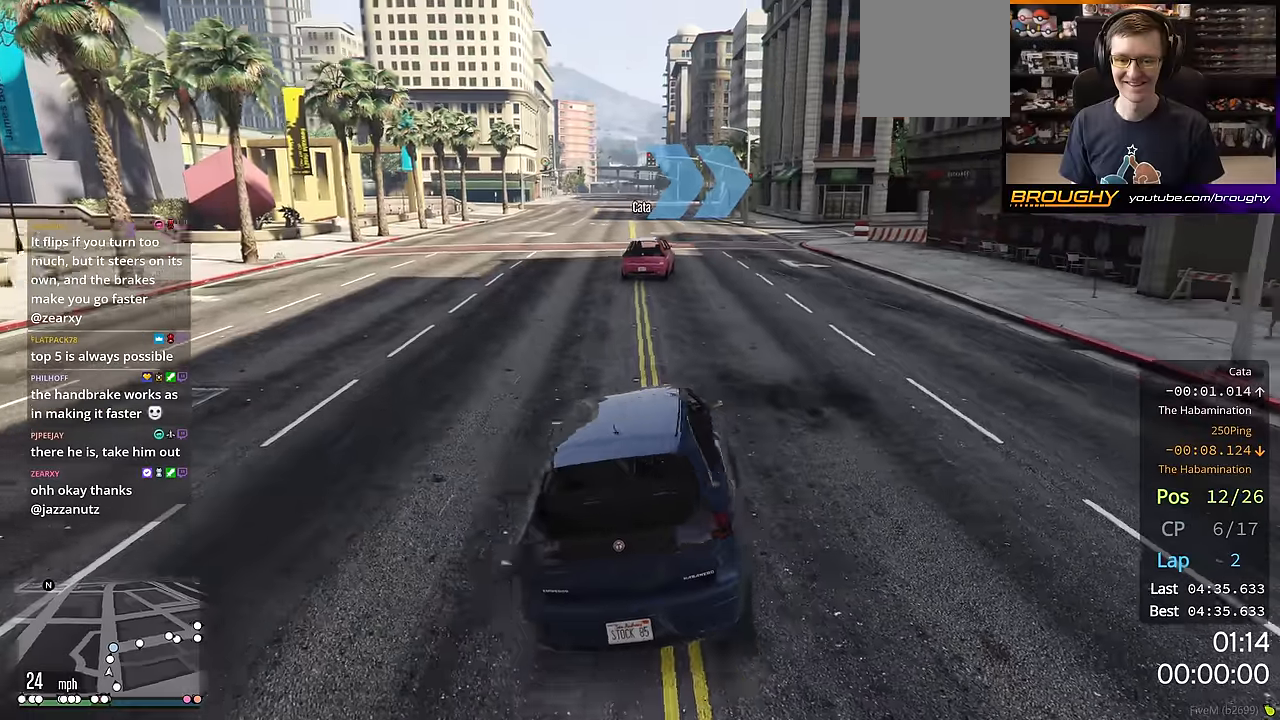
{"buttons": ["R2"], "left_stick": "center", "right_stick": "center", "events": [[16, "R2", "down"], [50, "left_stick", "right"], [66, "right_stick", "center"], [317, "left_stick", "center"]]}
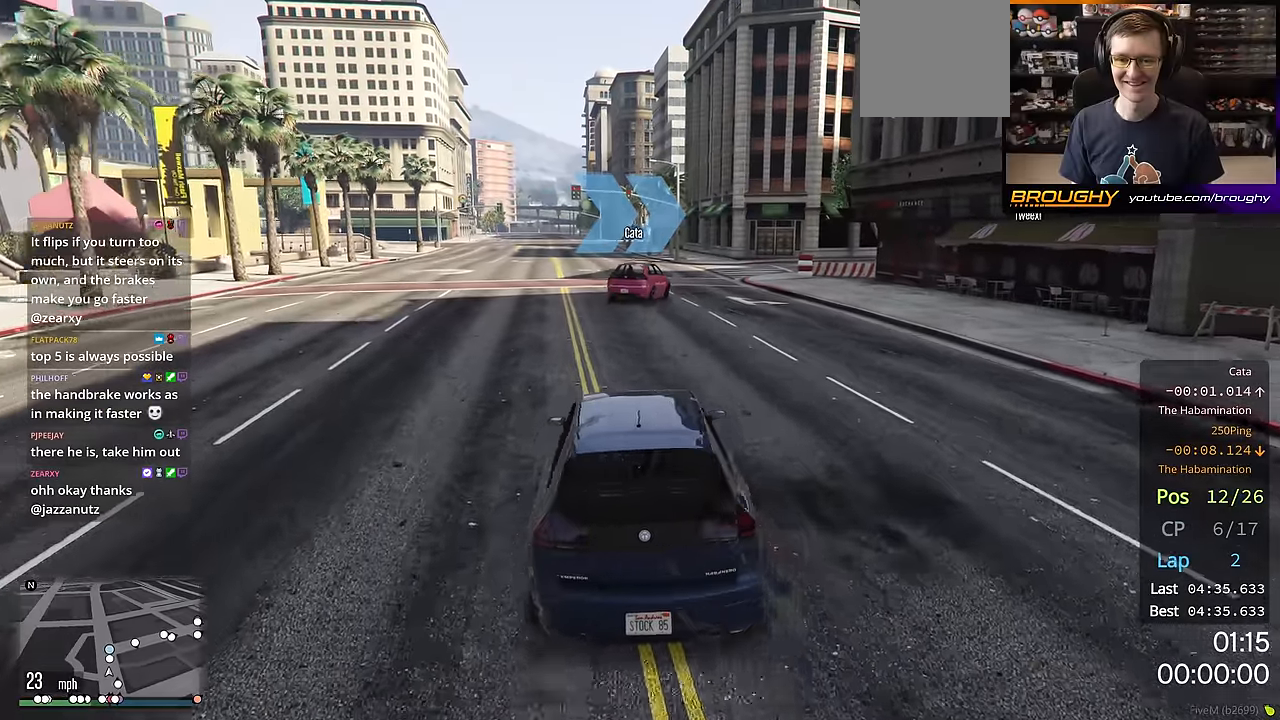
{"buttons": ["R2"], "left_stick": "center", "right_stick": "center", "events": [[50, "left_stick", "up-left"], [284, "left_stick", "center"]]}
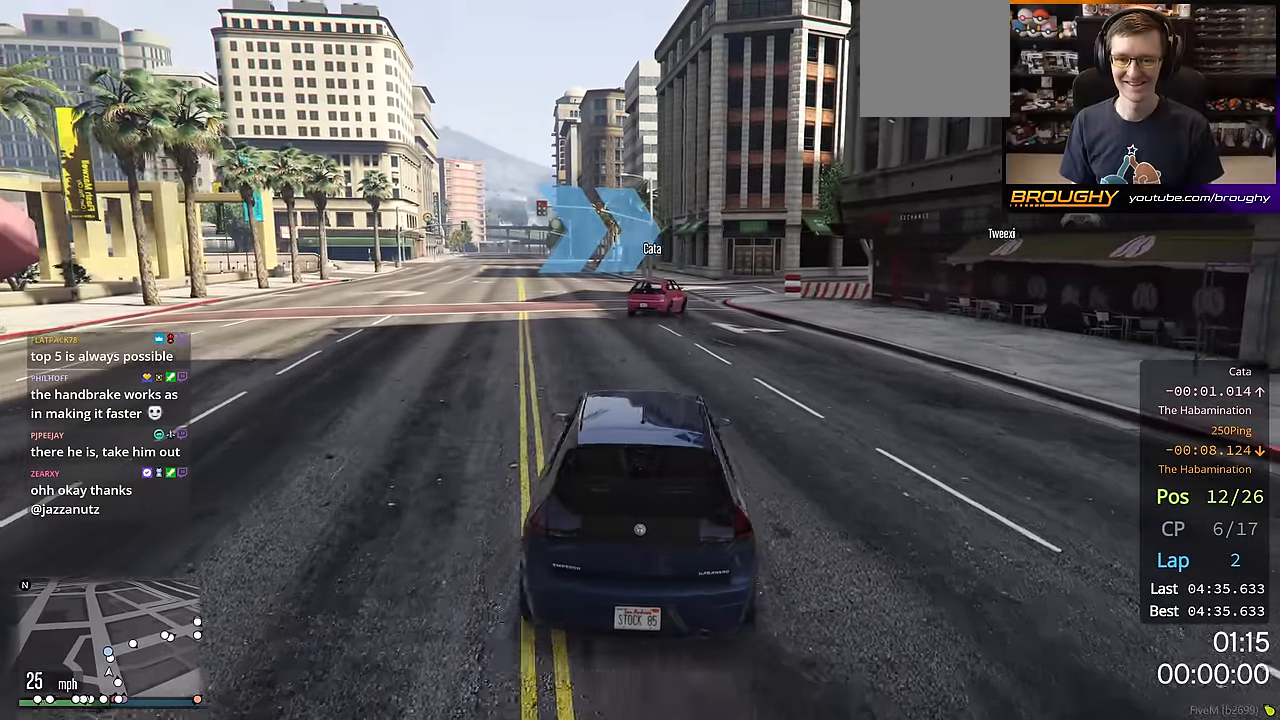
{"buttons": ["R2"], "left_stick": "center", "right_stick": "center", "events": [[300, "left_stick", "right"], [483, "left_stick", "center"]]}
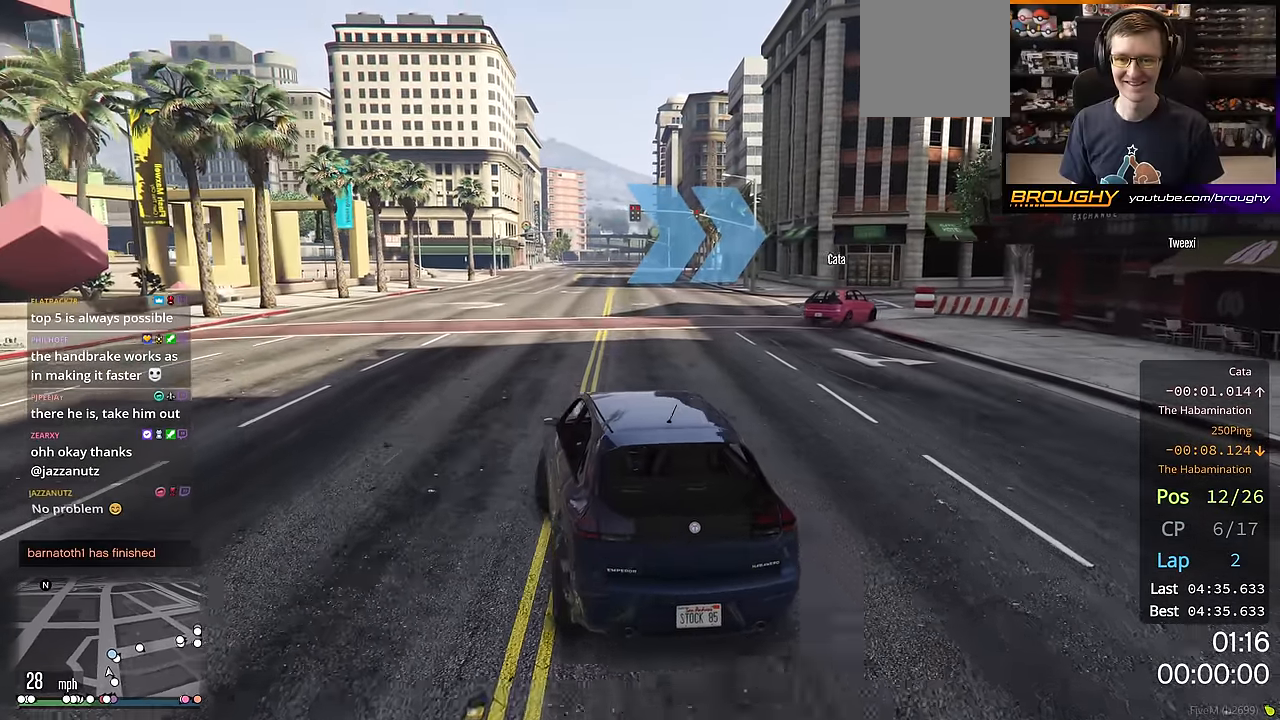
{"buttons": ["R2"], "left_stick": "center", "right_stick": "center", "events": [[150, "left_stick", "right"], [334, "left_stick", "center"]]}
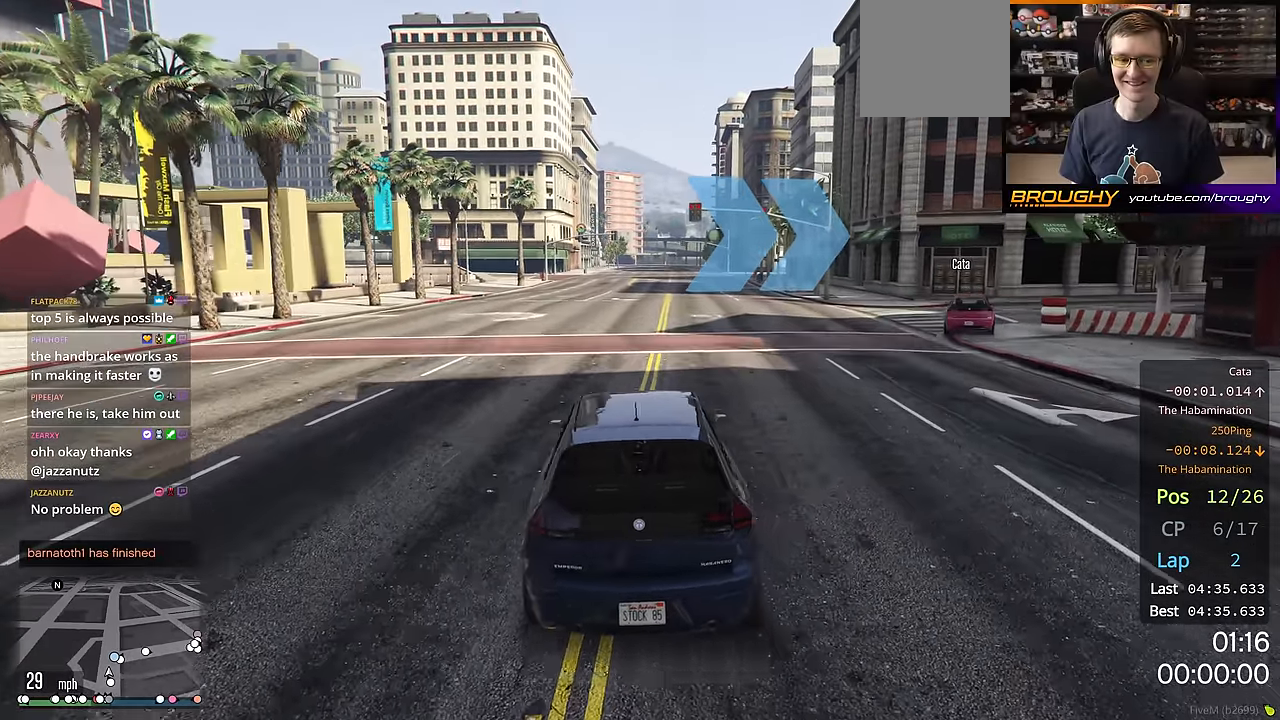
{"buttons": ["R2"], "left_stick": "right", "right_stick": "center", "events": [[66, "left_stick", "up-left"], [283, "left_stick", "center"], [433, "left_stick", "right"]]}
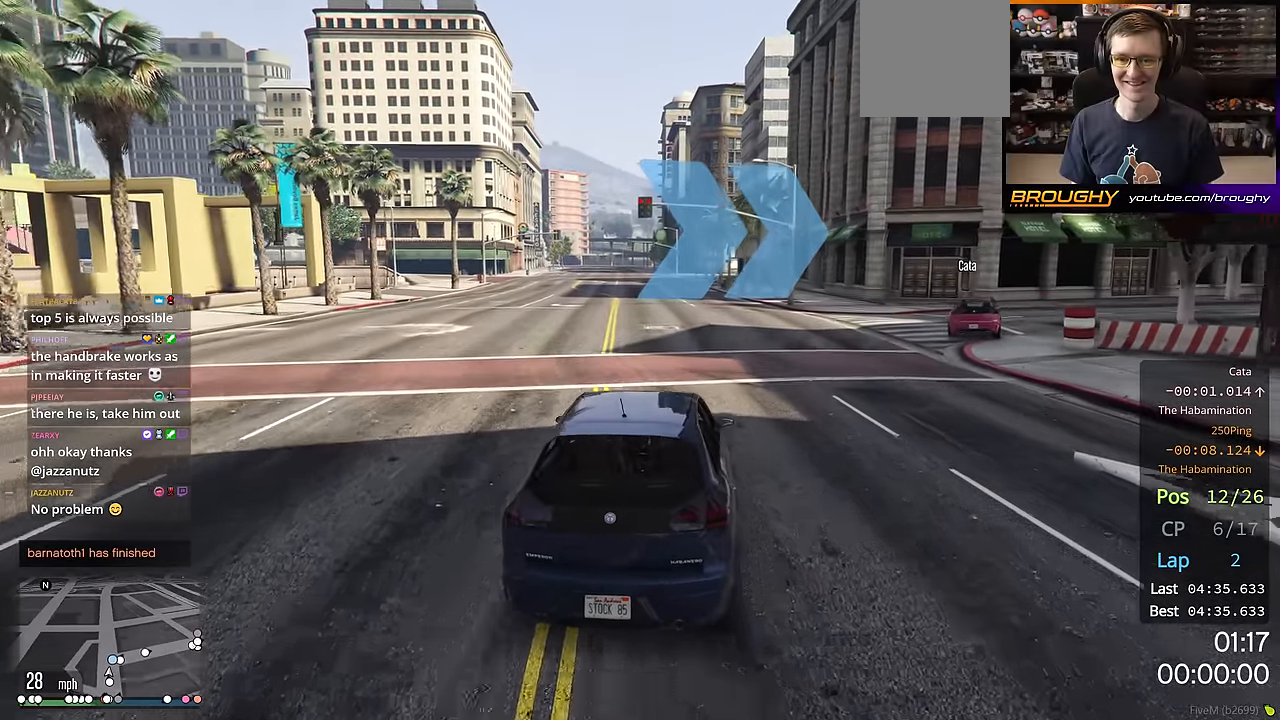
{"buttons": ["R2"], "left_stick": "center", "right_stick": "center", "events": [[117, "left_stick", "center"], [284, "left_stick", "right"], [501, "left_stick", "center"]]}
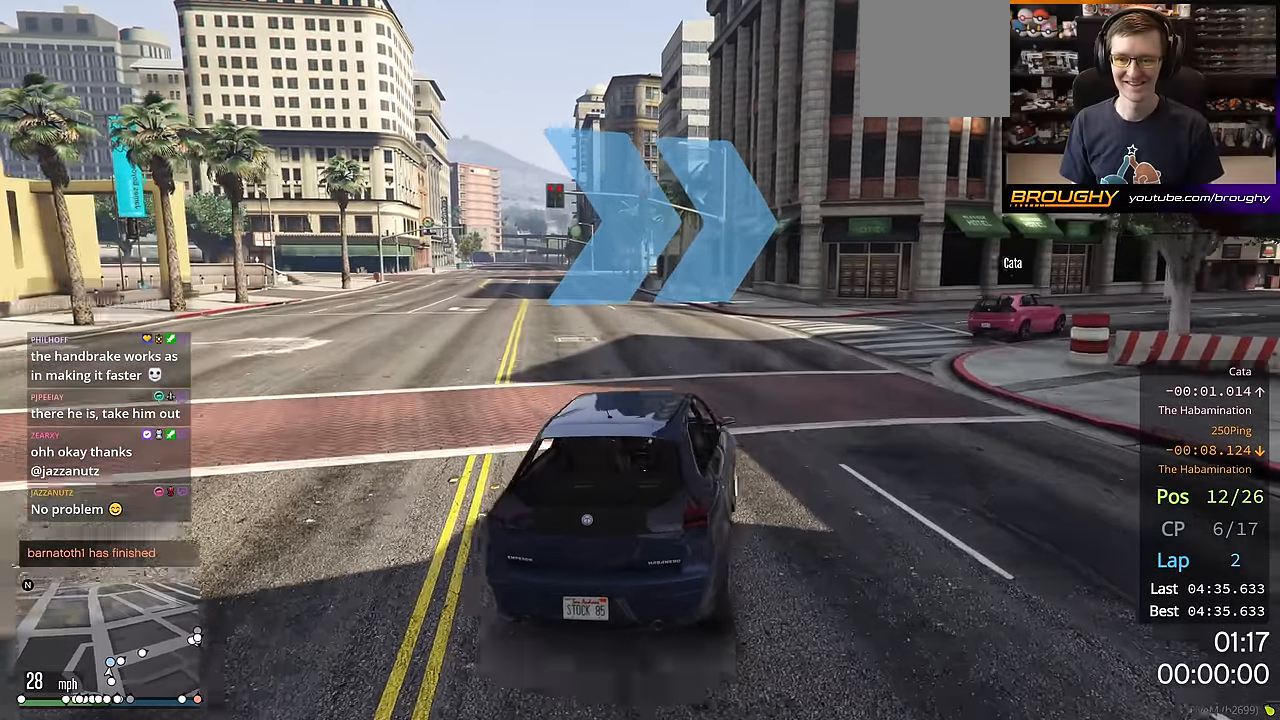
{"buttons": ["R2"], "left_stick": "center", "right_stick": "center", "events": [[300, "left_stick", "up-left"], [400, "left_stick", "center"]]}
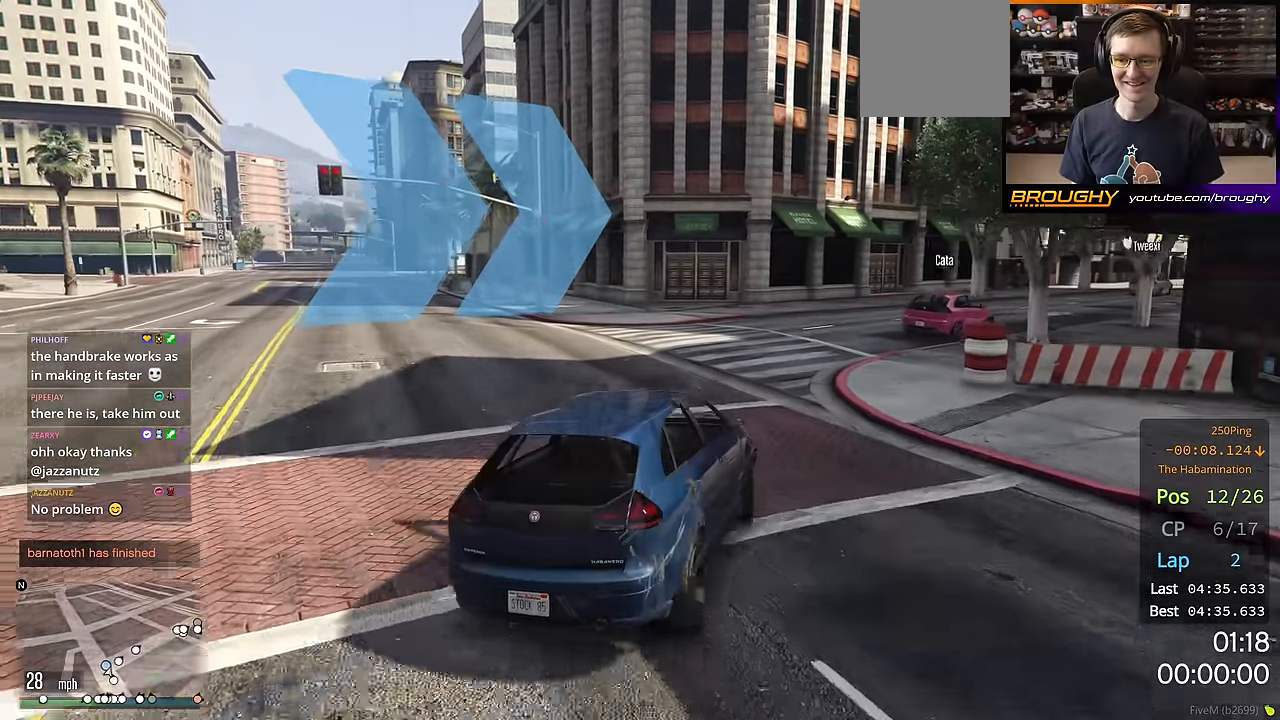
{"buttons": ["R2"], "left_stick": "center", "right_stick": "center", "events": [[100, "left_stick", "up-left"], [200, "R2", "up"], [451, "left_stick", "center"], [501, "R2", "down"]]}
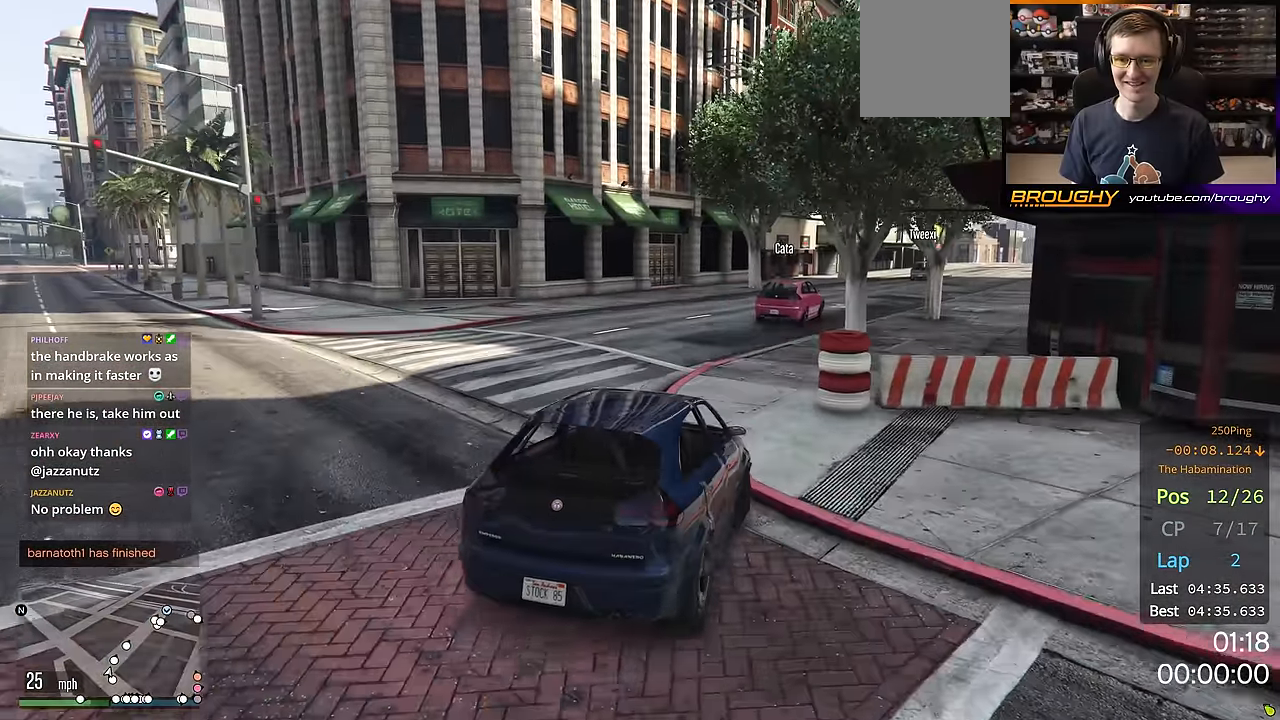
{"buttons": [], "left_stick": "right", "right_stick": "center", "events": [[116, "left_stick", "up-left"], [233, "left_stick", "center"], [333, "left_stick", "right"], [400, "R2", "up"]]}
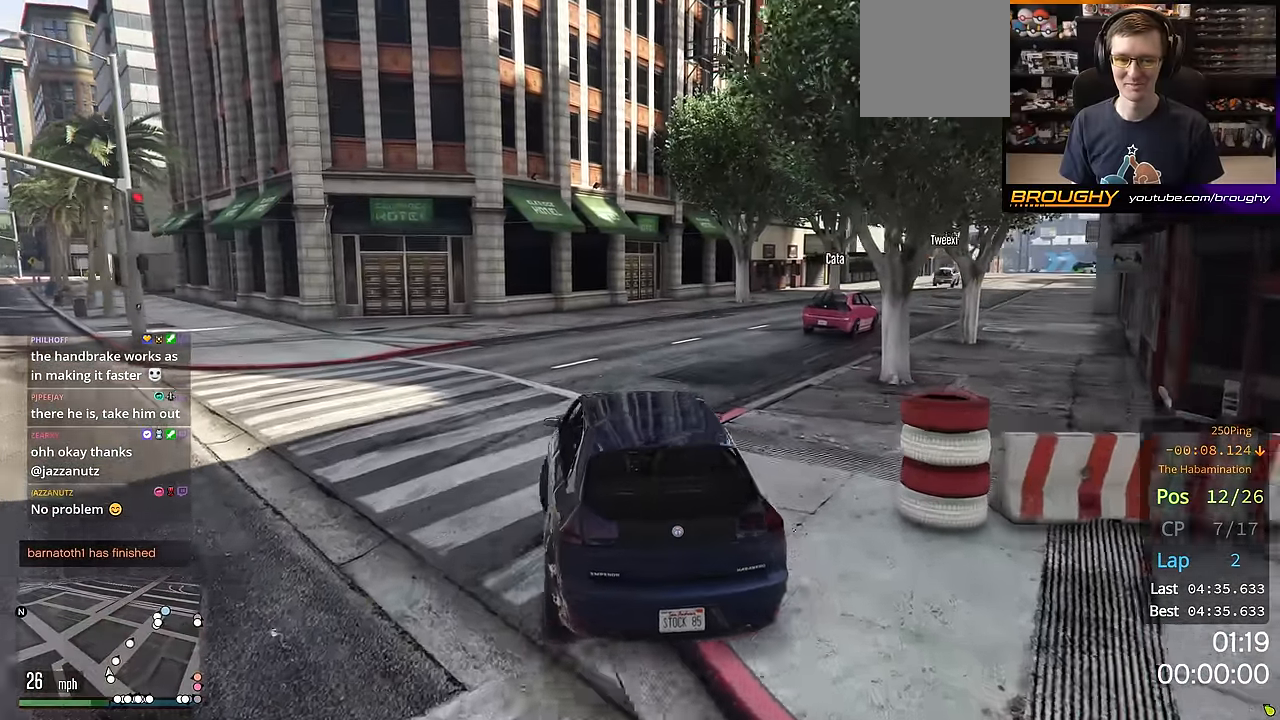
{"buttons": [], "left_stick": "center", "right_stick": "center", "events": [[50, "left_stick", "center"], [67, "R2", "down"], [184, "R2", "up"], [234, "left_stick", "right"], [417, "left_stick", "center"]]}
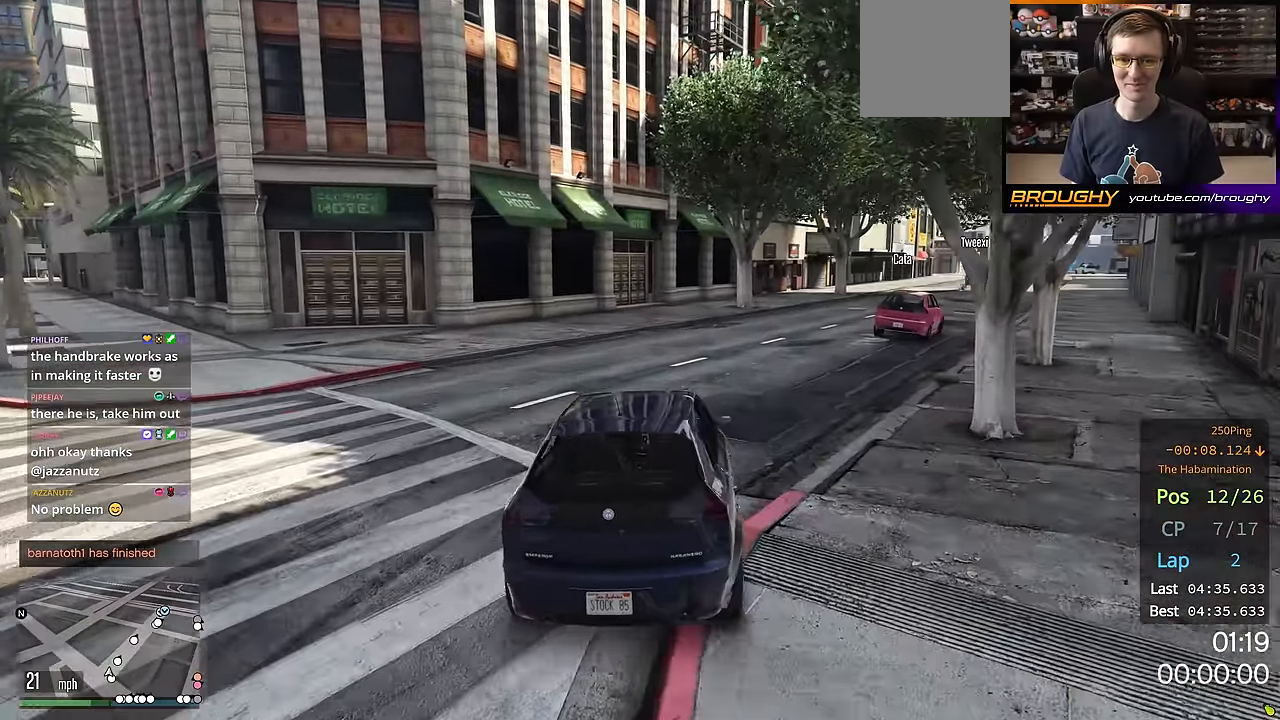
{"buttons": [], "left_stick": "center", "right_stick": "center", "events": [[33, "R2", "down"], [116, "left_stick", "up-left"], [400, "R2", "up"], [450, "left_stick", "center"]]}
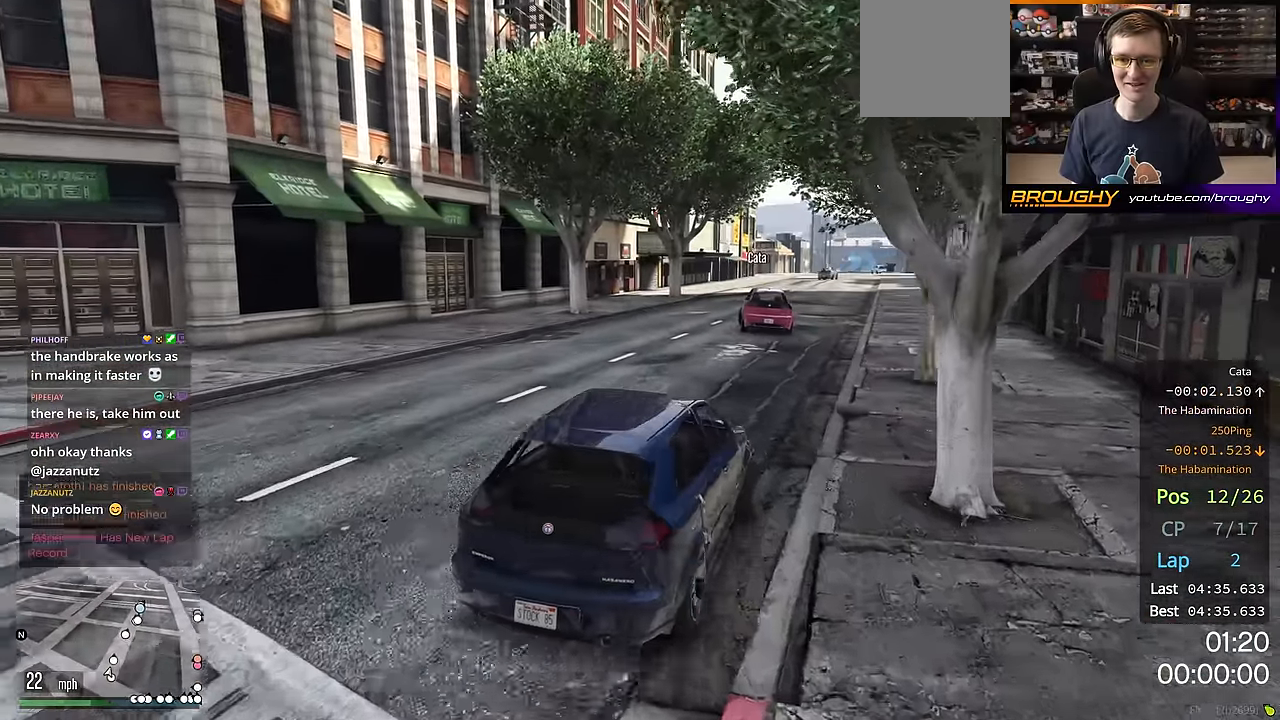
{"buttons": ["R2"], "left_stick": "center", "right_stick": "center"}
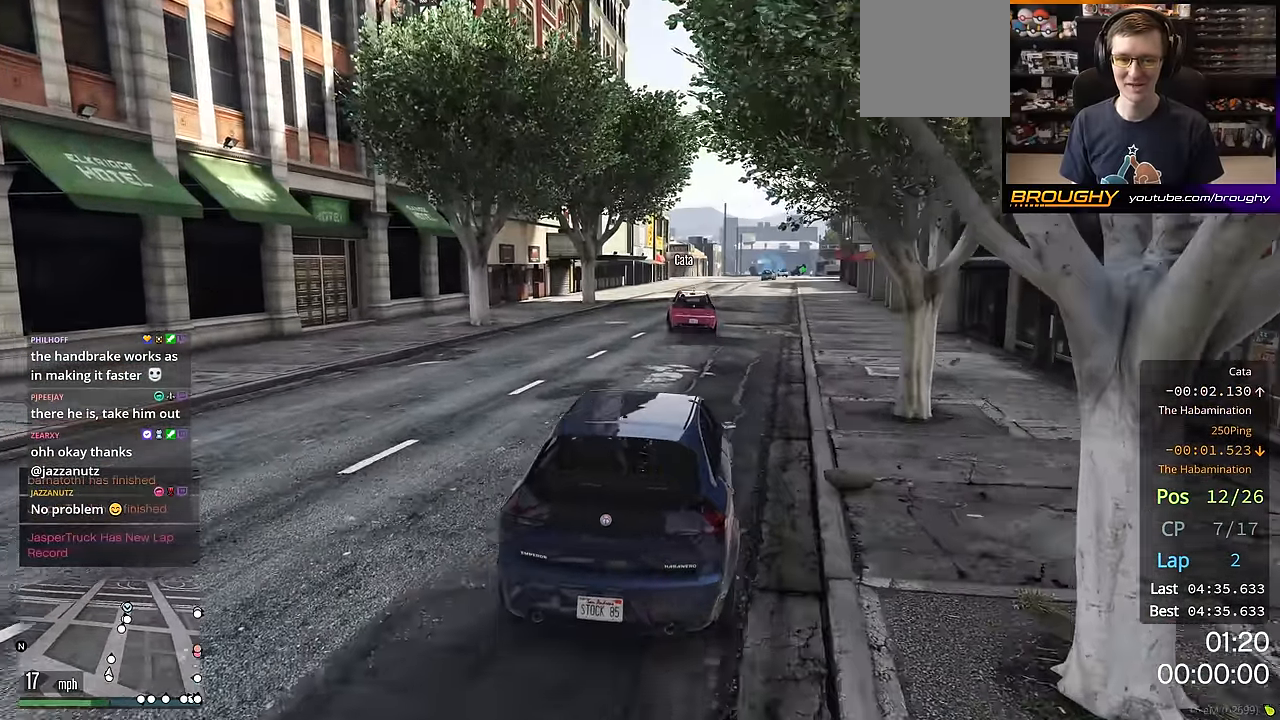
{"buttons": ["R2"], "left_stick": "center", "right_stick": "center", "events": []}
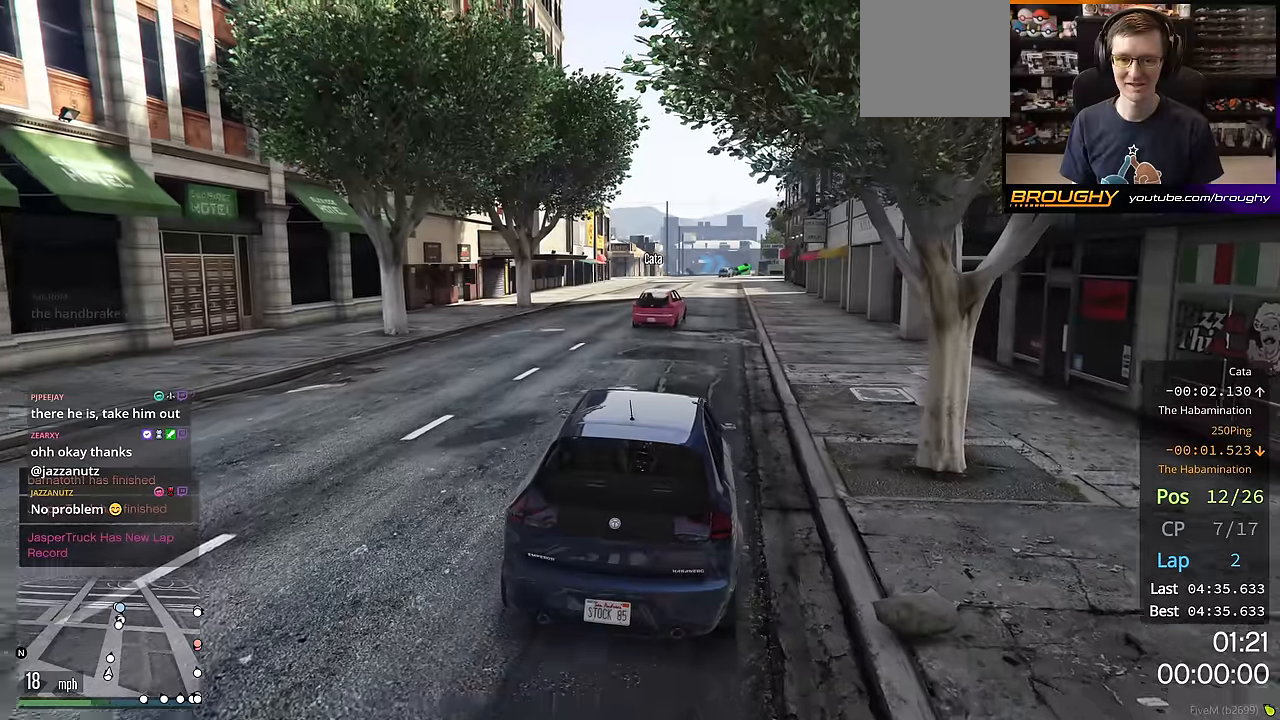
{"buttons": ["R2"], "left_stick": "center", "right_stick": "center", "events": [[17, "left_stick", "up-left"], [133, "left_stick", "center"], [400, "left_stick", "right"], [500, "left_stick", "center"]]}
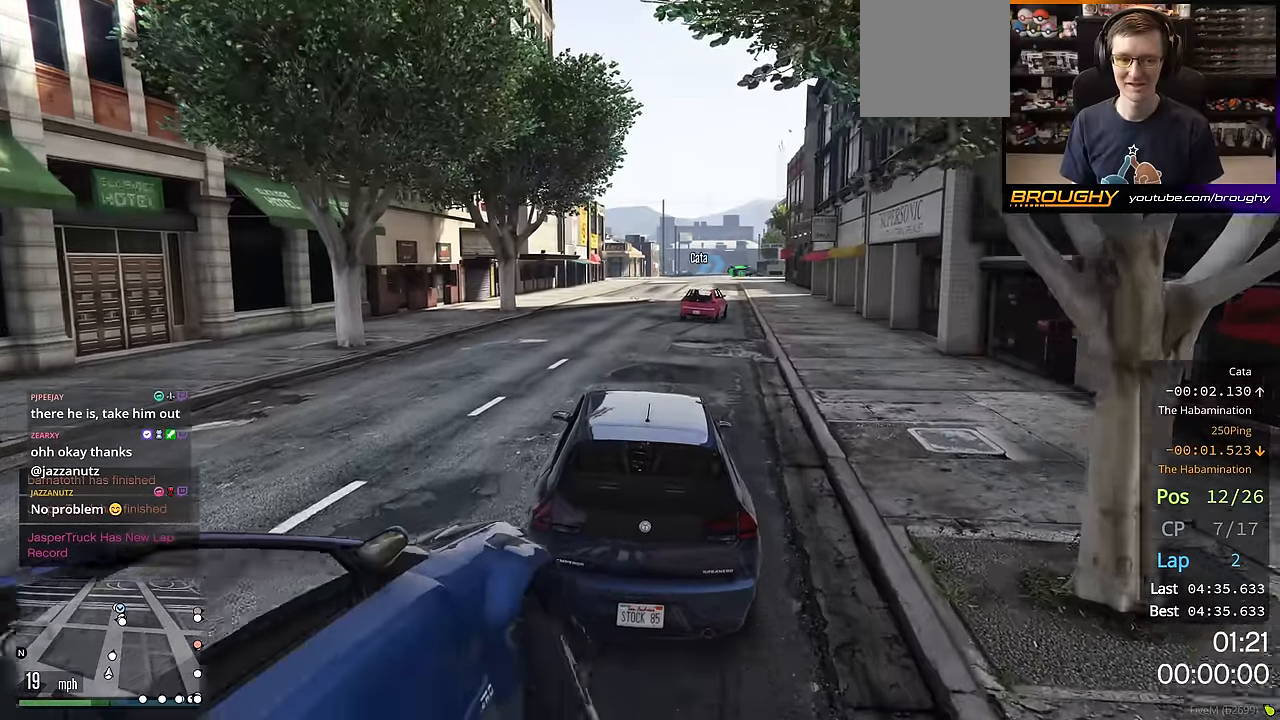
{"buttons": ["R2"], "left_stick": "center", "right_stick": "center", "events": [[201, "left_stick", "right"], [417, "left_stick", "center"]]}
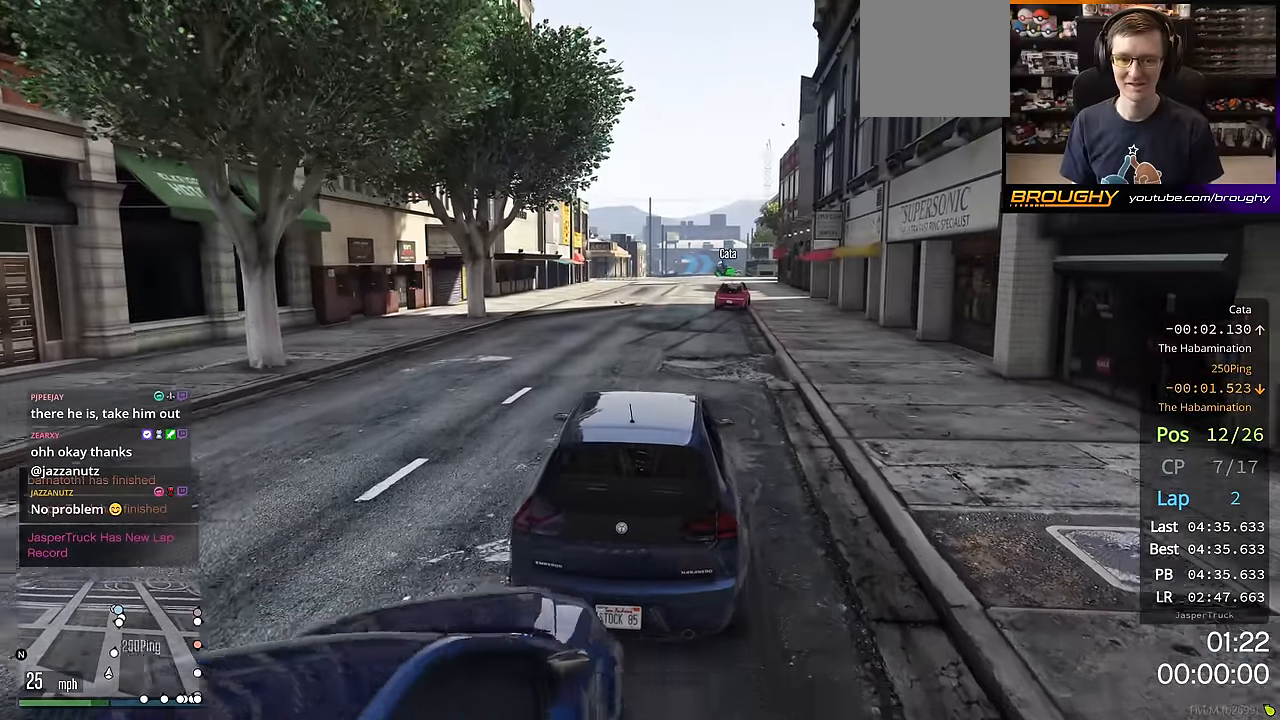
{"buttons": ["L2", "R2"], "left_stick": "up-left", "right_stick": "center", "events": [[50, "left_stick", "up-left"], [217, "left_stick", "center"], [300, "L2", "down"], [434, "left_stick", "up-left"]]}
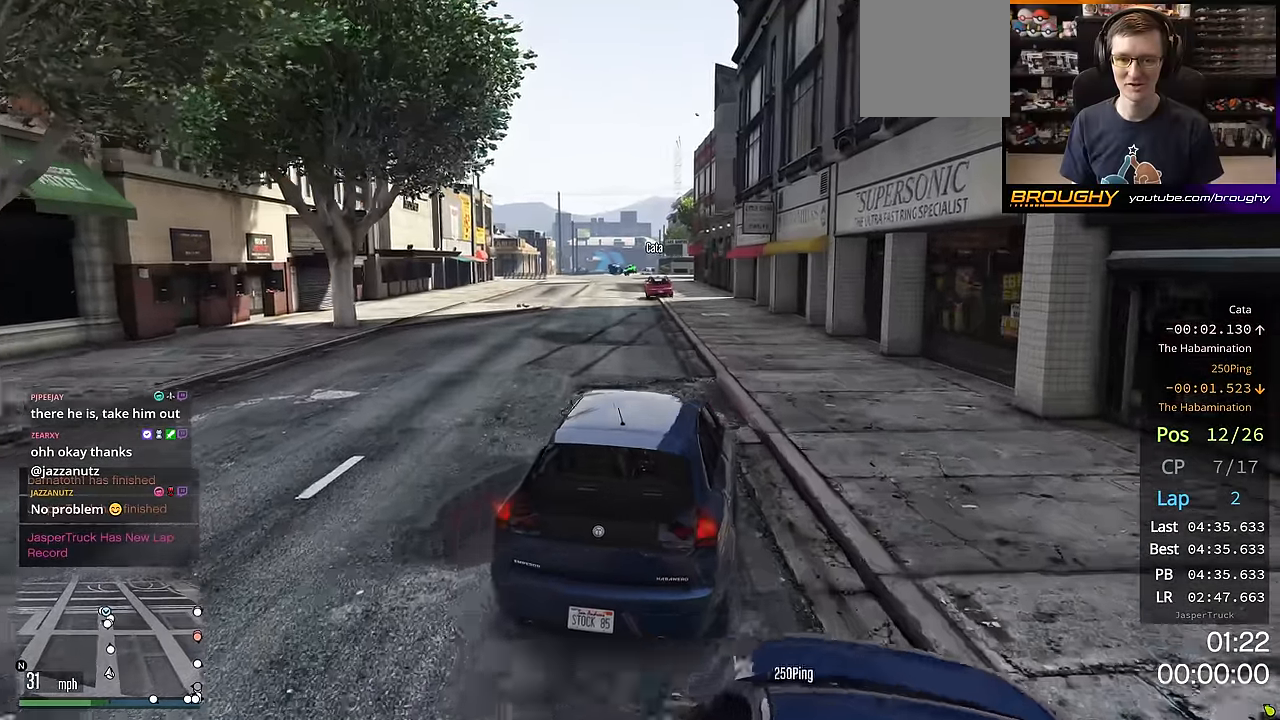
{"buttons": ["L2", "R2"], "left_stick": "center", "right_stick": "center", "events": [[50, "left_stick", "center"], [267, "left_stick", "up-left"], [484, "left_stick", "center"]]}
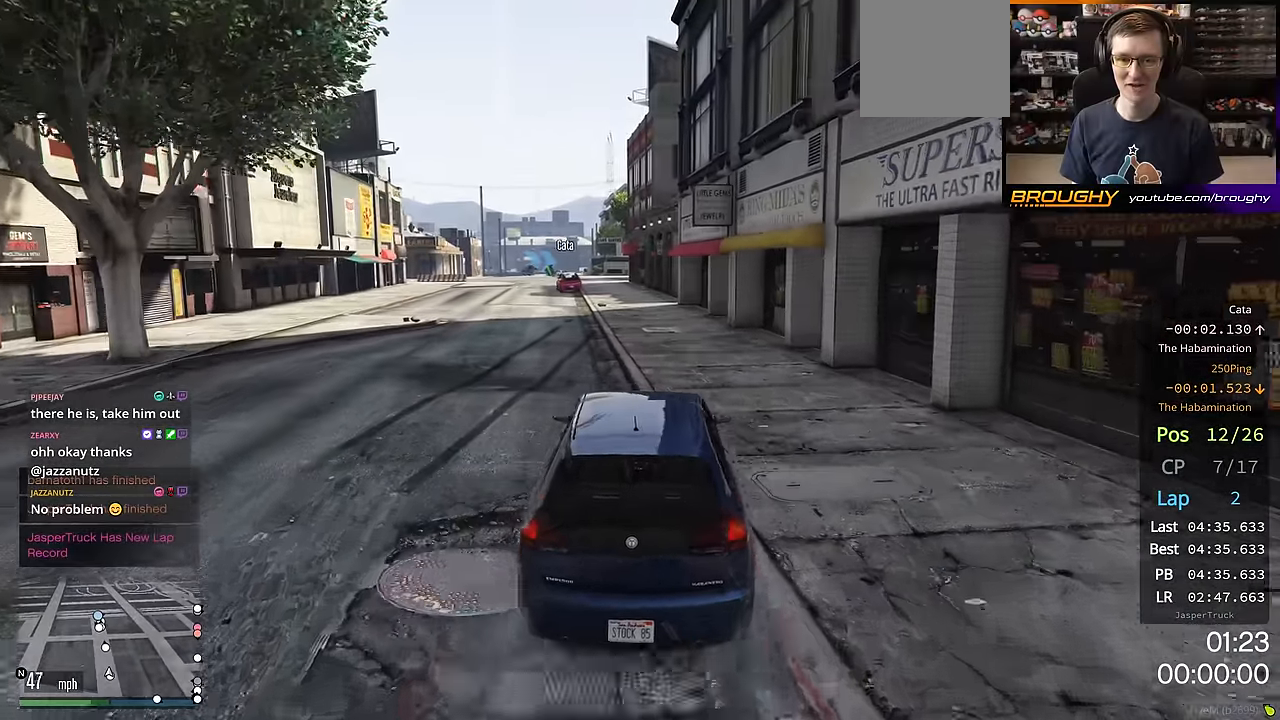
{"buttons": ["L2", "R2"], "left_stick": "right", "right_stick": "center", "events": [[200, "left_stick", "up-left"], [300, "left_stick", "center"], [434, "left_stick", "right"]]}
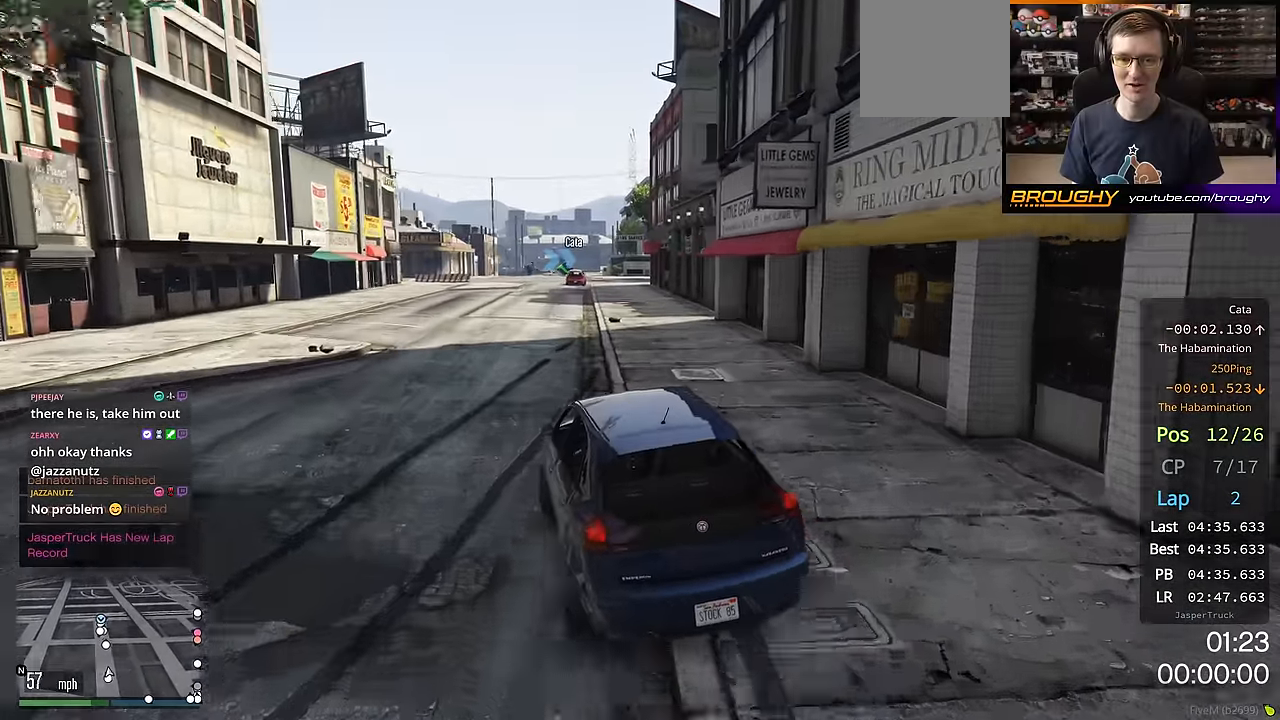
{"buttons": ["L2", "R2"], "left_stick": "up-left", "right_stick": "center", "events": [[134, "left_stick", "center"], [284, "left_stick", "up-left"]]}
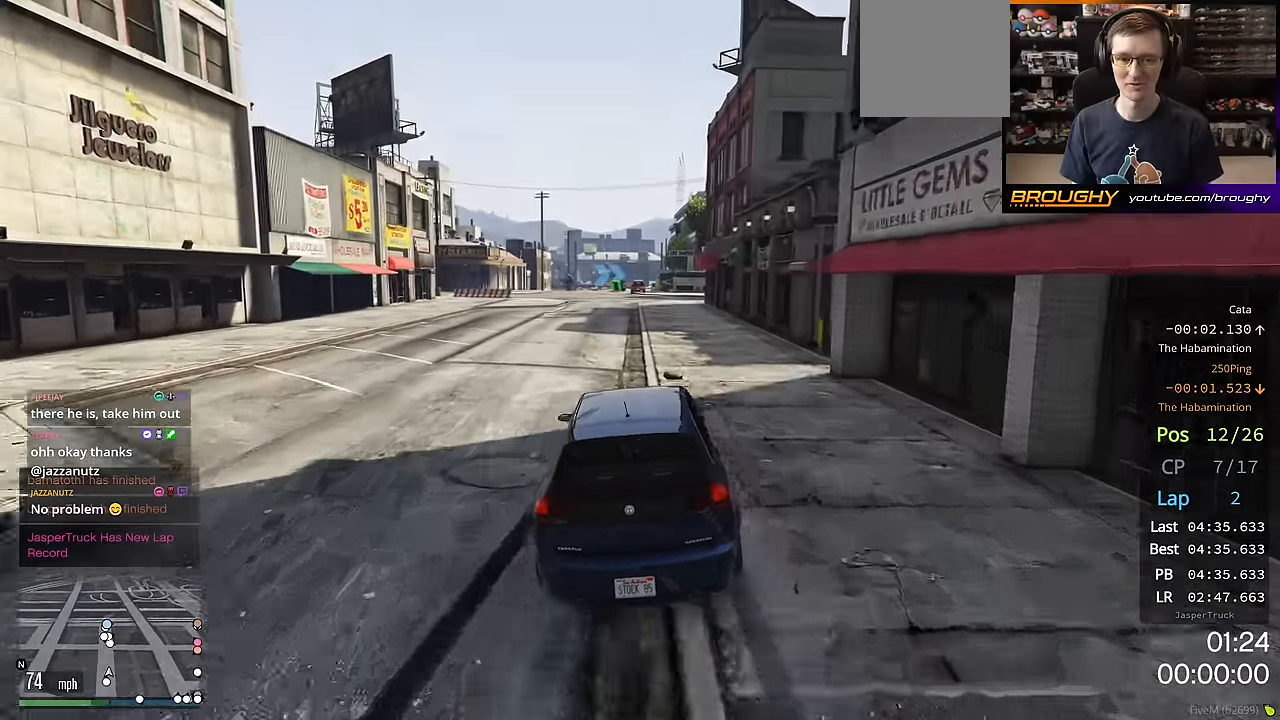
{"buttons": ["L2", "R2"], "left_stick": "up-left", "right_stick": "center", "events": [[50, "left_stick", "center"], [417, "left_stick", "up-left"]]}
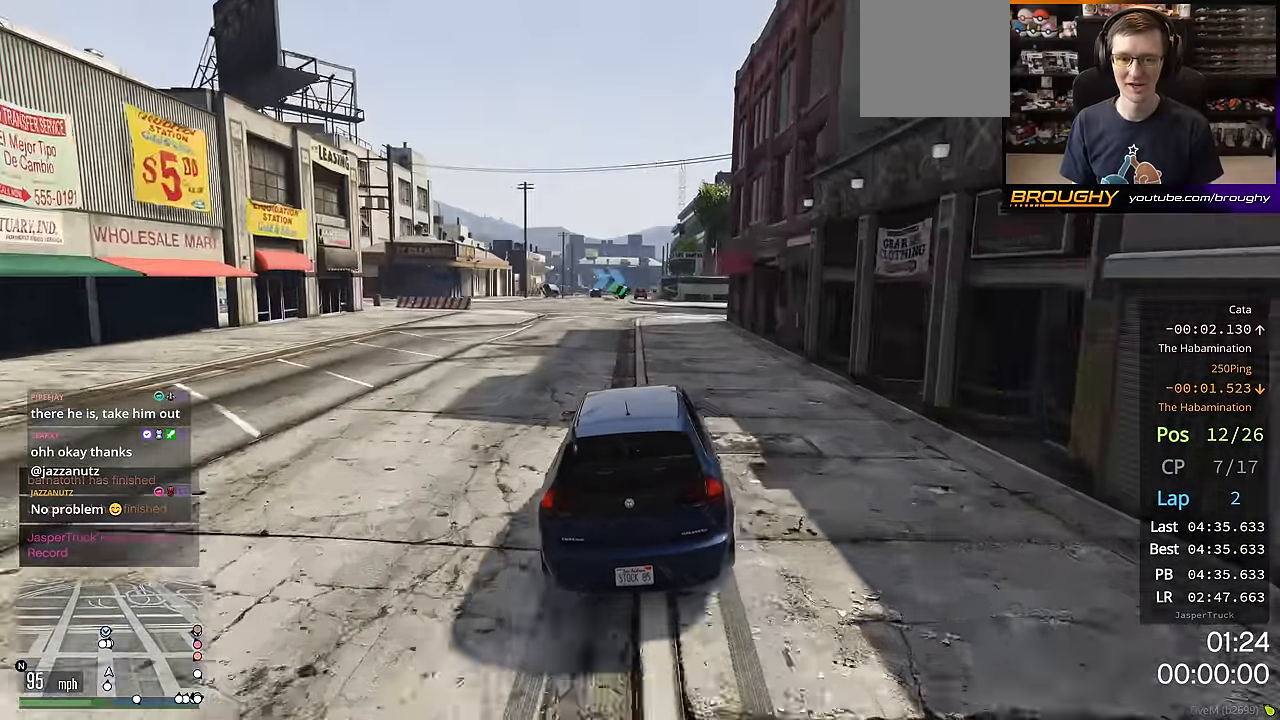
{"buttons": ["L2", "R2"], "left_stick": "up-left", "right_stick": "center", "events": [[100, "left_stick", "center"], [317, "left_stick", "up-left"]]}
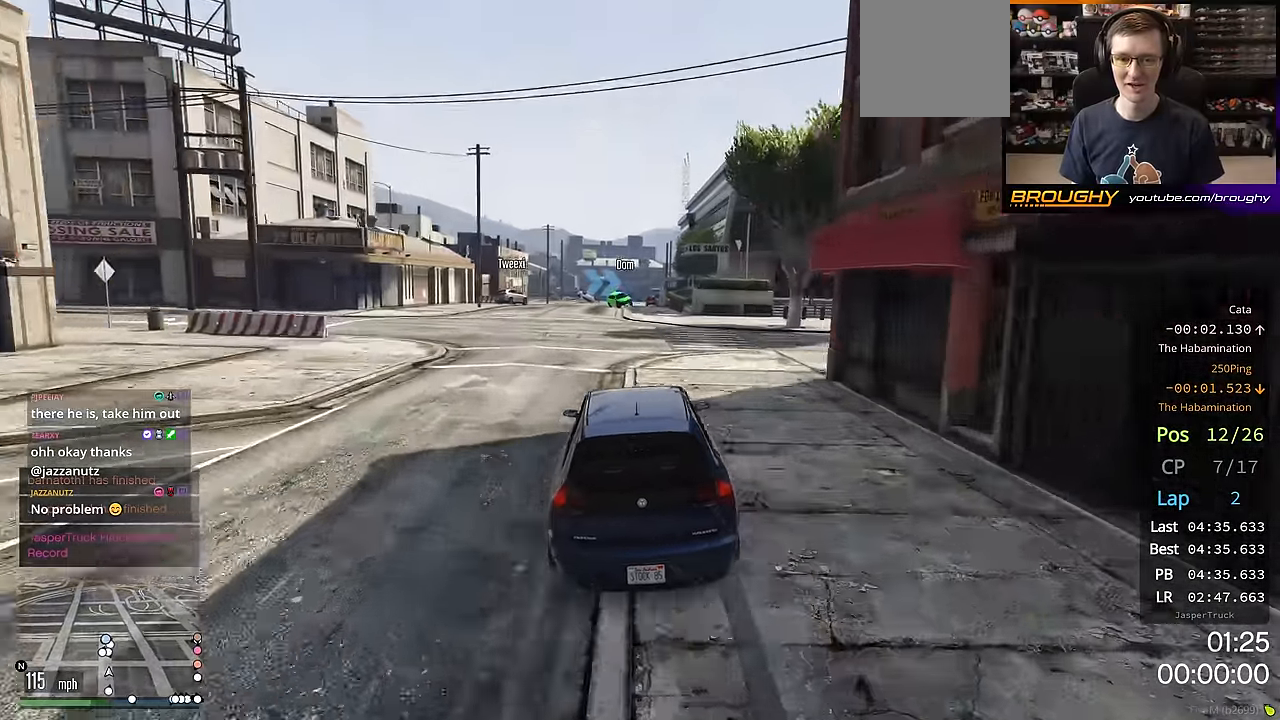
{"buttons": ["L2", "R2"], "left_stick": "up-left", "right_stick": "center", "events": [[67, "left_stick", "center"], [267, "left_stick", "up-left"]]}
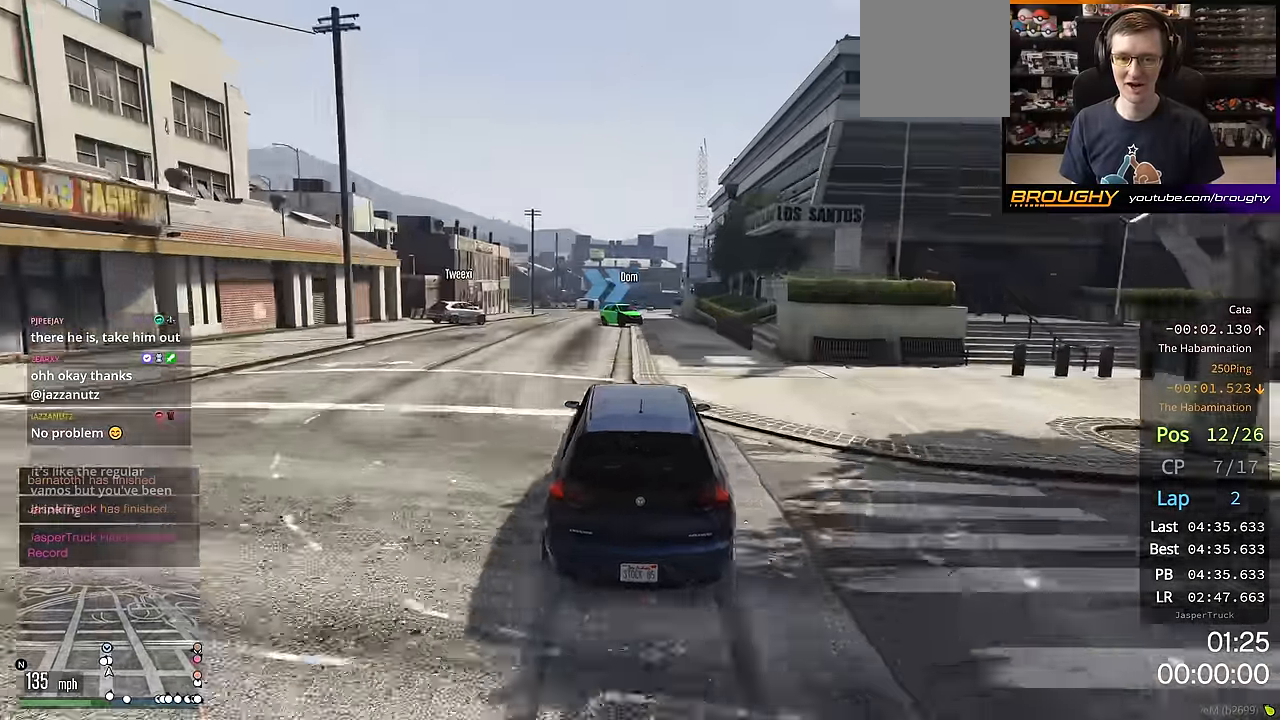
{"buttons": ["L2", "R2"], "left_stick": "right", "right_stick": "center", "events": [[134, "left_stick", "center"], [201, "left_stick", "right"]]}
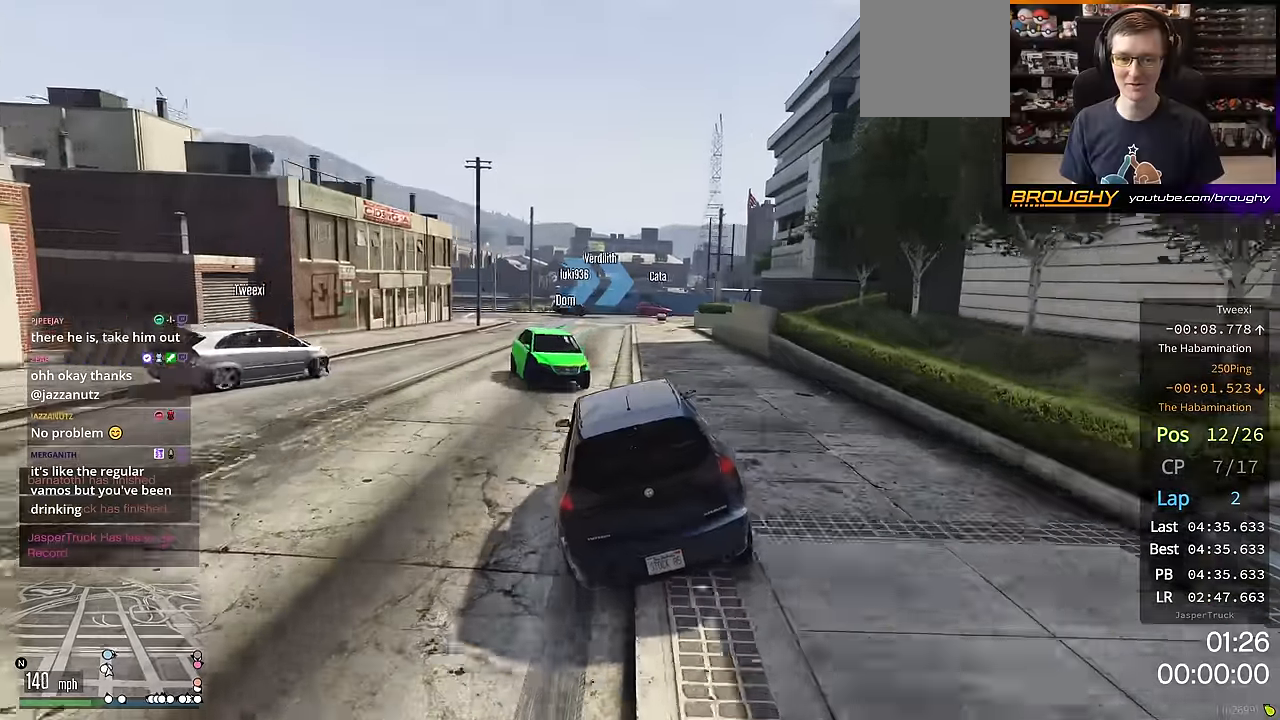
{"buttons": ["L2", "R2"], "left_stick": "up-left", "right_stick": "center", "events": [[267, "left_stick", "up-left"]]}